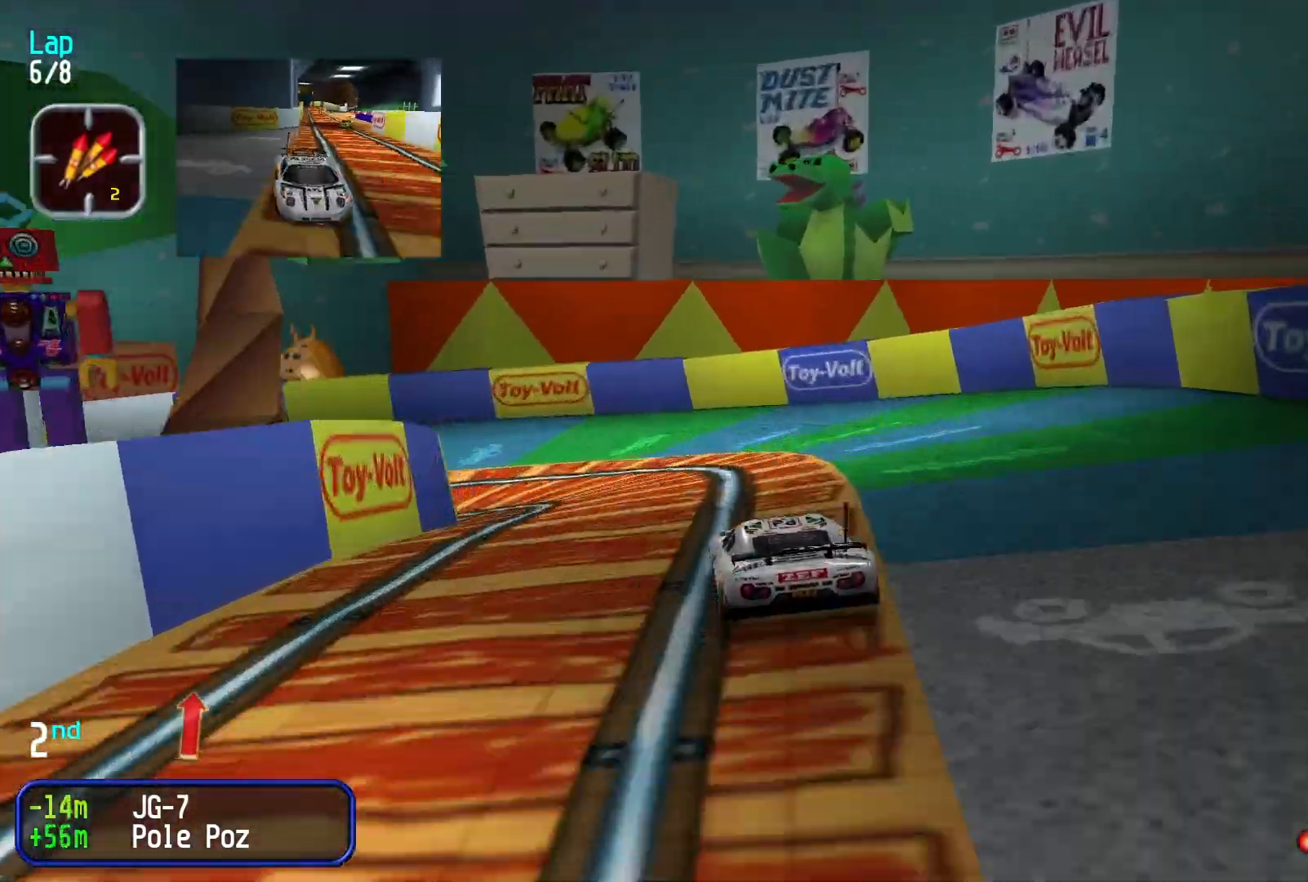
Gameplay with a controller (Xbox layout); each line is a JSON object with the inputs held at the frame after it (dt_ms = milliseconds from this image to that frame). "events" lists button and stick changes between this image and that frame as [ms after this image, input, new state], when the widget could be followed in between. Not read: R1 R2 right_stick.
{"dt_ms": 500, "buttons": [], "left_stick": "down-left", "events": [[100, "L2", "up"]]}
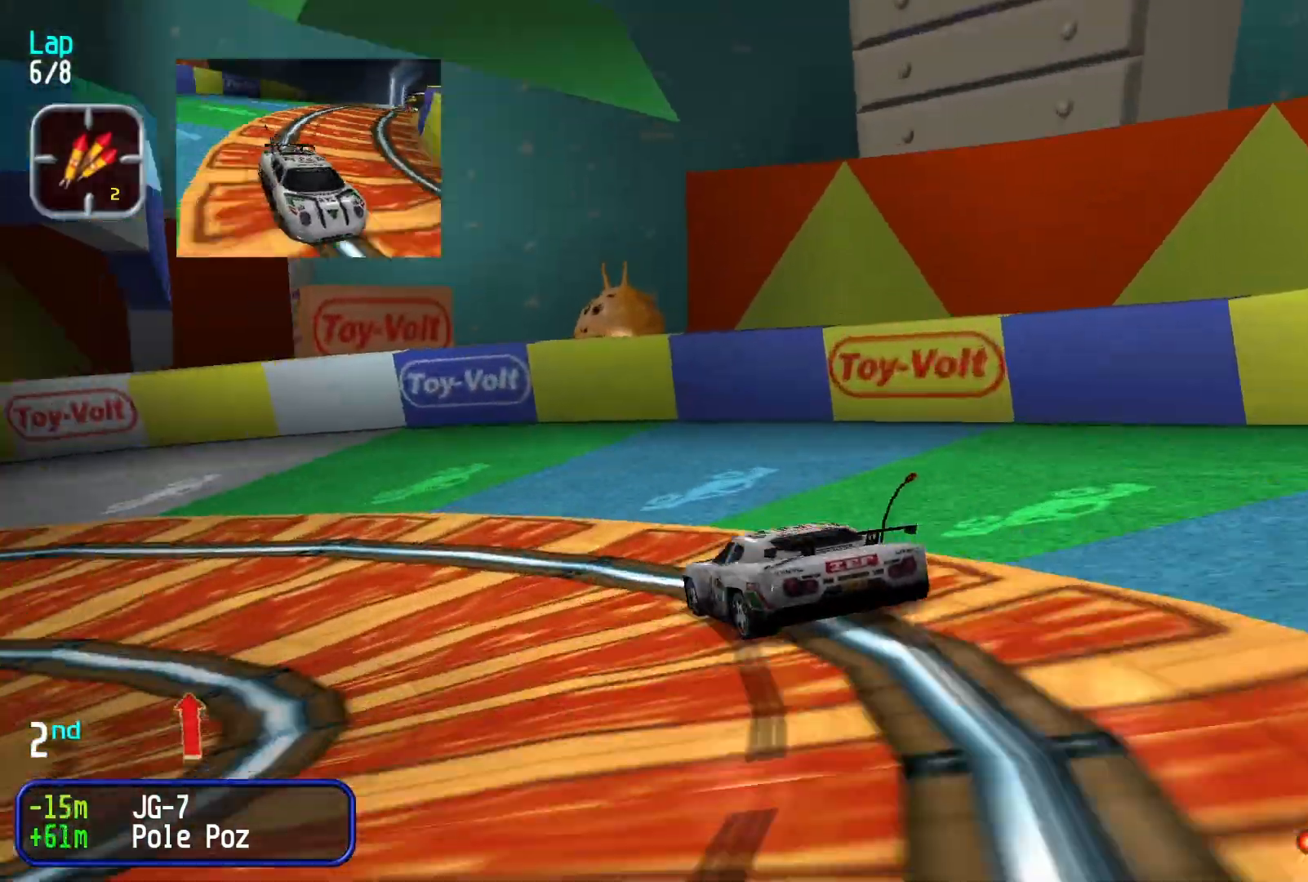
{"dt_ms": 500, "buttons": [], "left_stick": "center", "events": [[466, "left_stick", "center"]]}
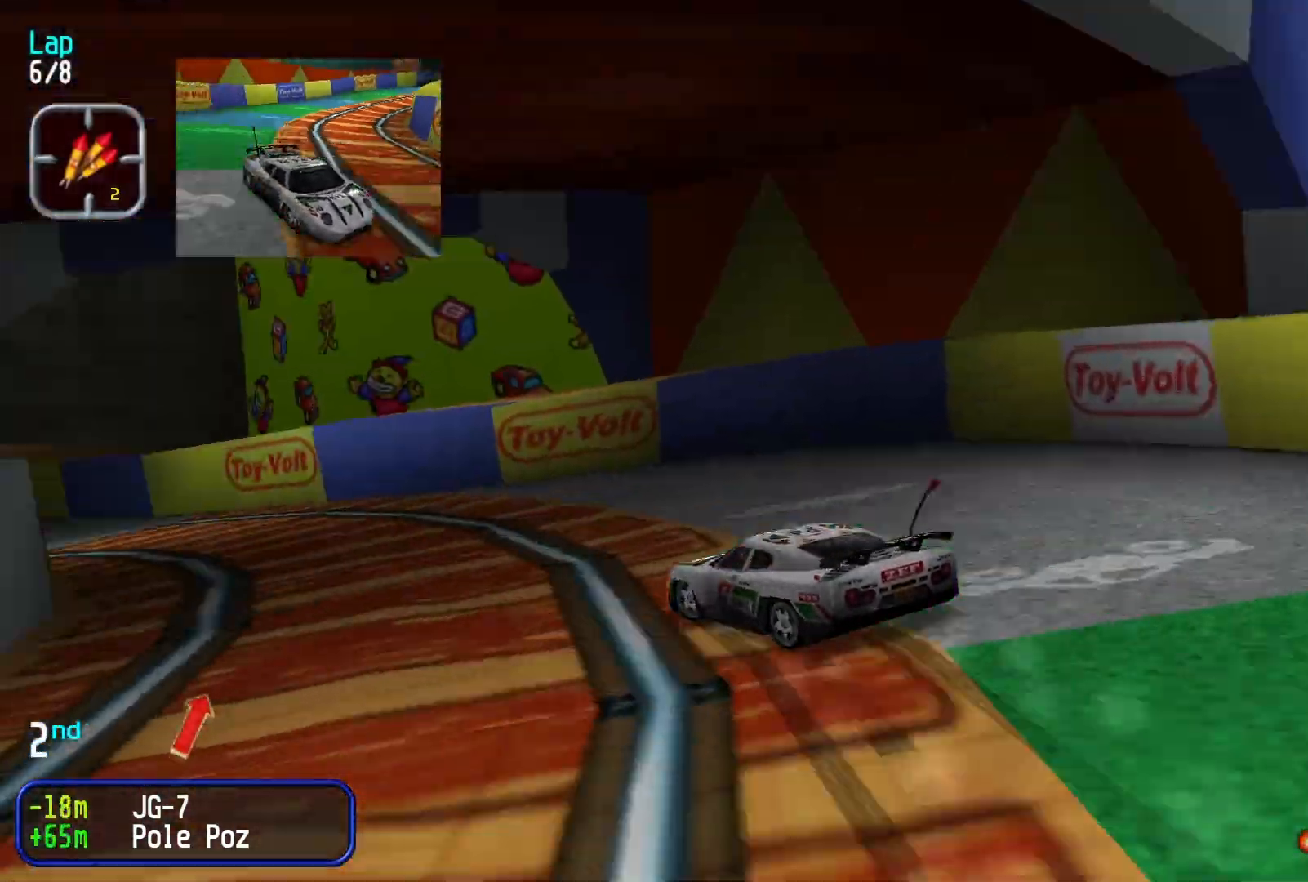
{"dt_ms": 500, "buttons": [], "left_stick": "down-left", "events": [[500, "left_stick", "down-left"]]}
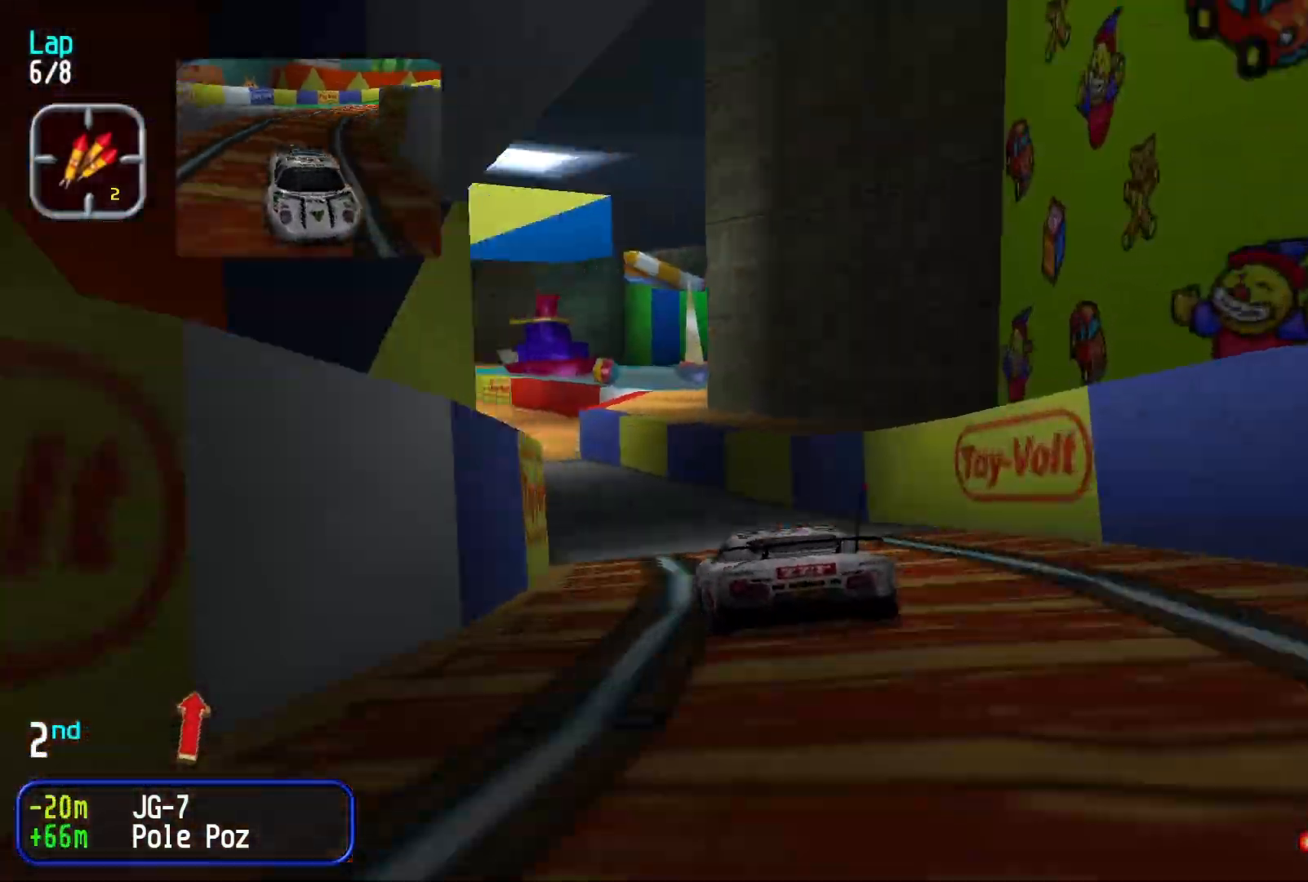
{"dt_ms": 500, "buttons": [], "left_stick": "center", "events": [[200, "left_stick", "center"], [366, "left_stick", "down-left"], [466, "left_stick", "center"]]}
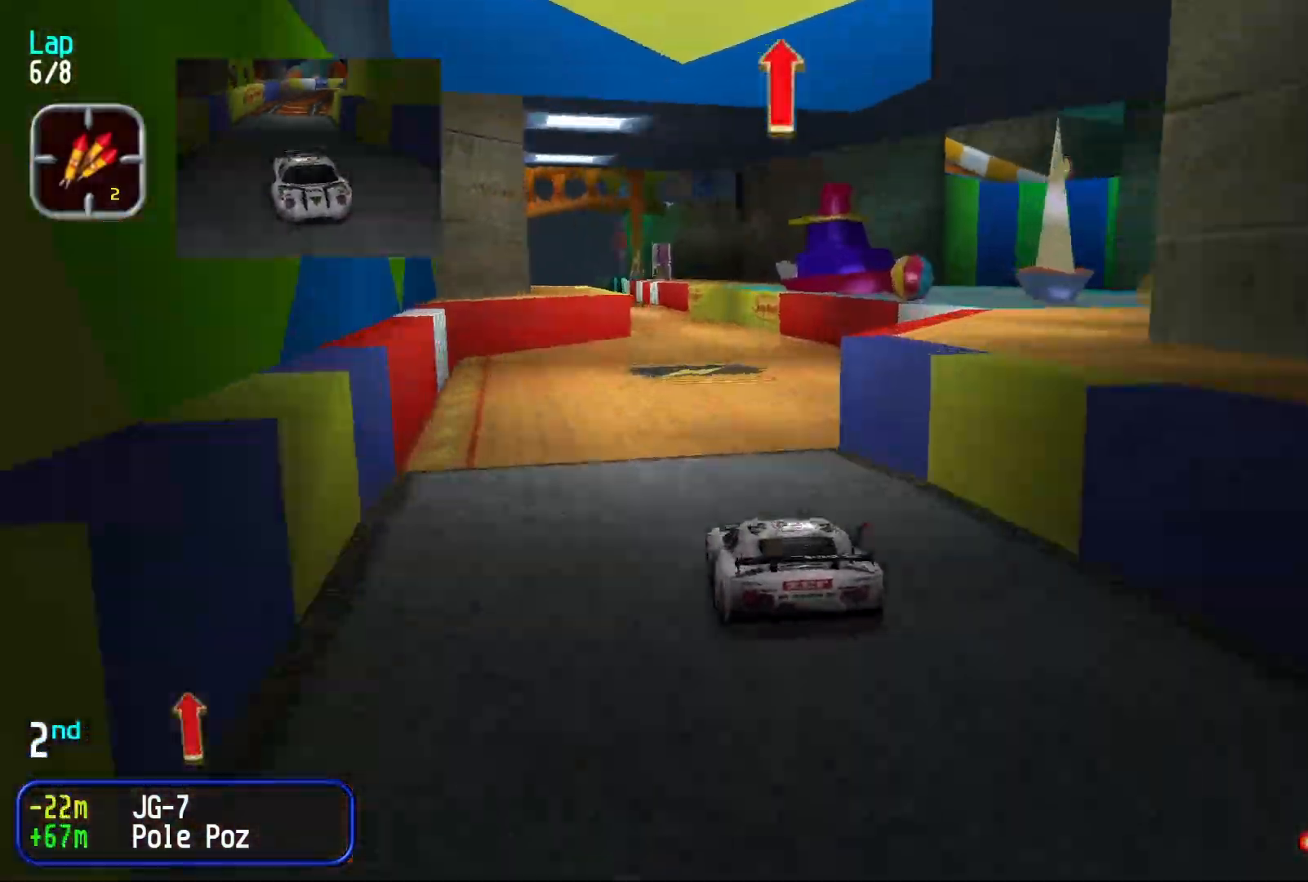
{"dt_ms": 500, "buttons": [], "left_stick": "center", "events": [[333, "left_stick", "down-left"], [466, "left_stick", "center"]]}
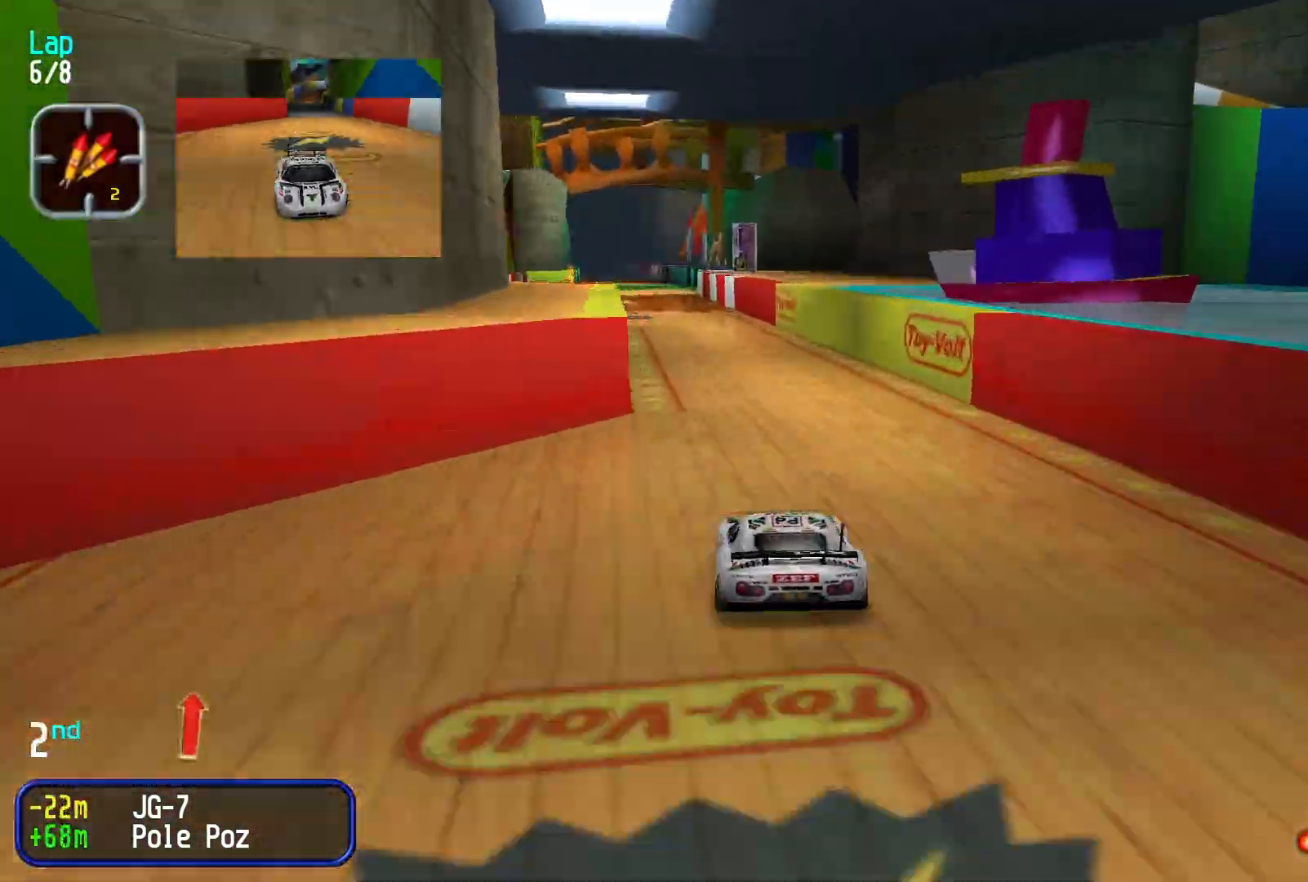
{"dt_ms": 500, "buttons": [], "left_stick": "center", "events": [[200, "left_stick", "left"], [266, "left_stick", "center"]]}
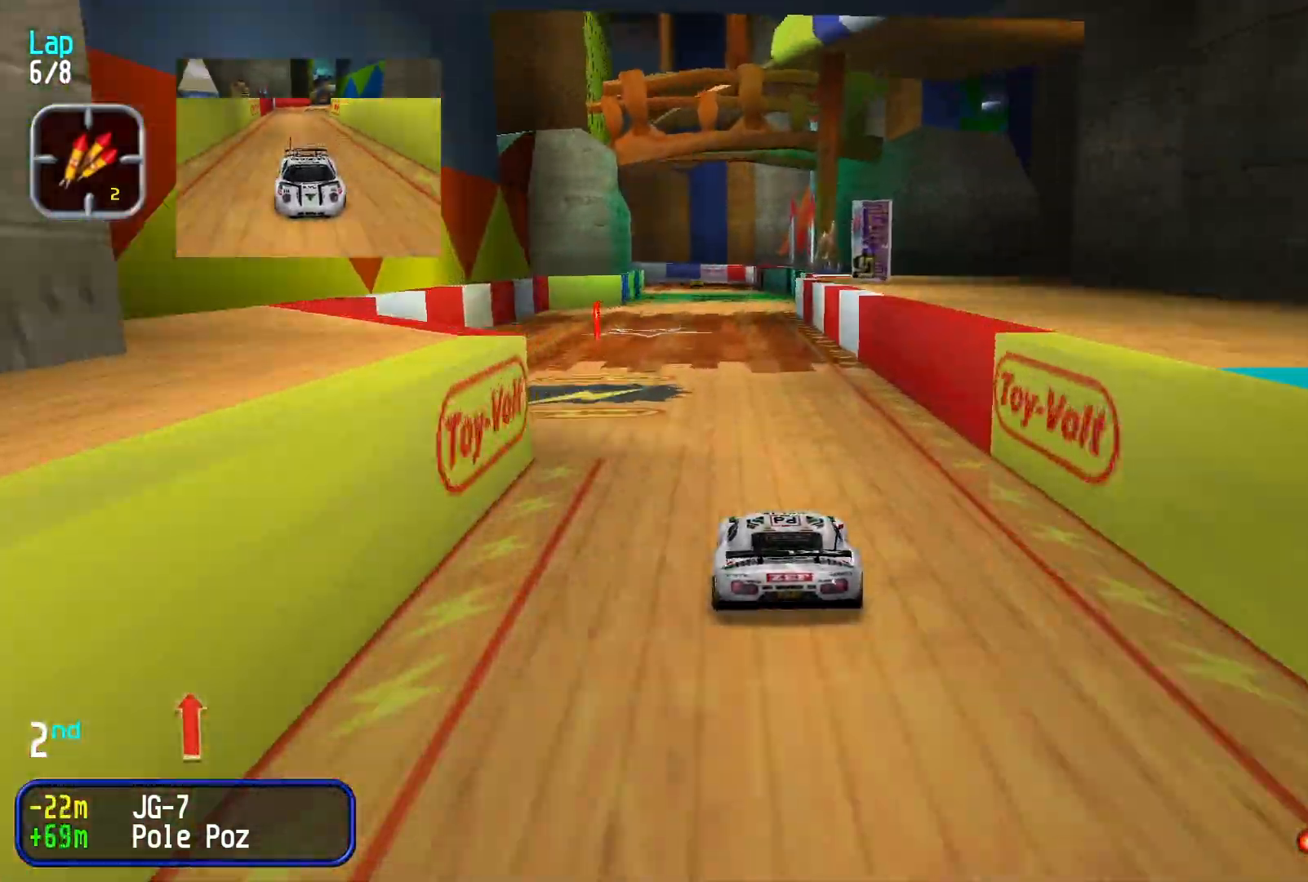
{"dt_ms": 1000, "buttons": [], "left_stick": "center"}
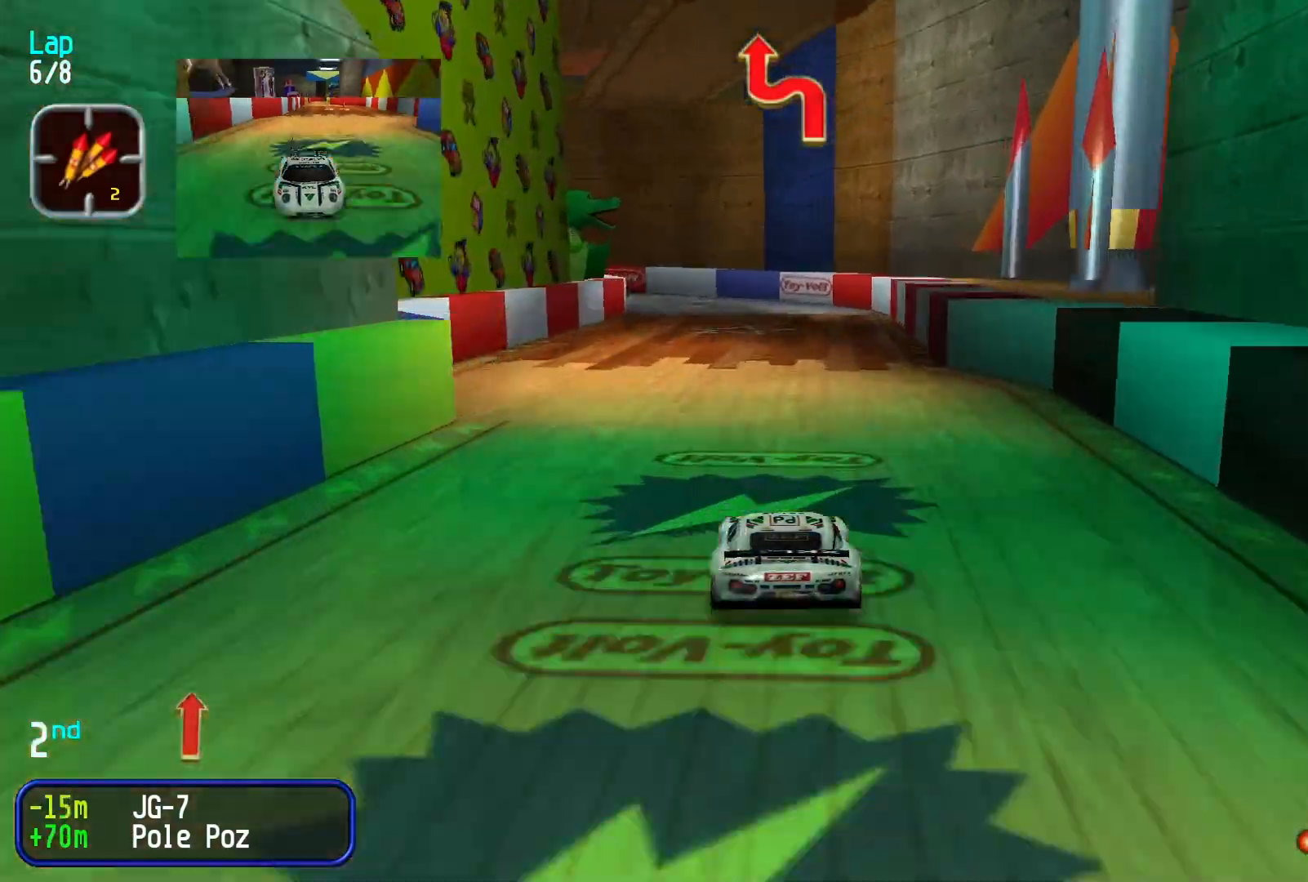
{"dt_ms": 500, "buttons": ["L2"], "left_stick": "down-left", "events": [[200, "L2", "down"], [366, "left_stick", "left"], [433, "left_stick", "down-left"]]}
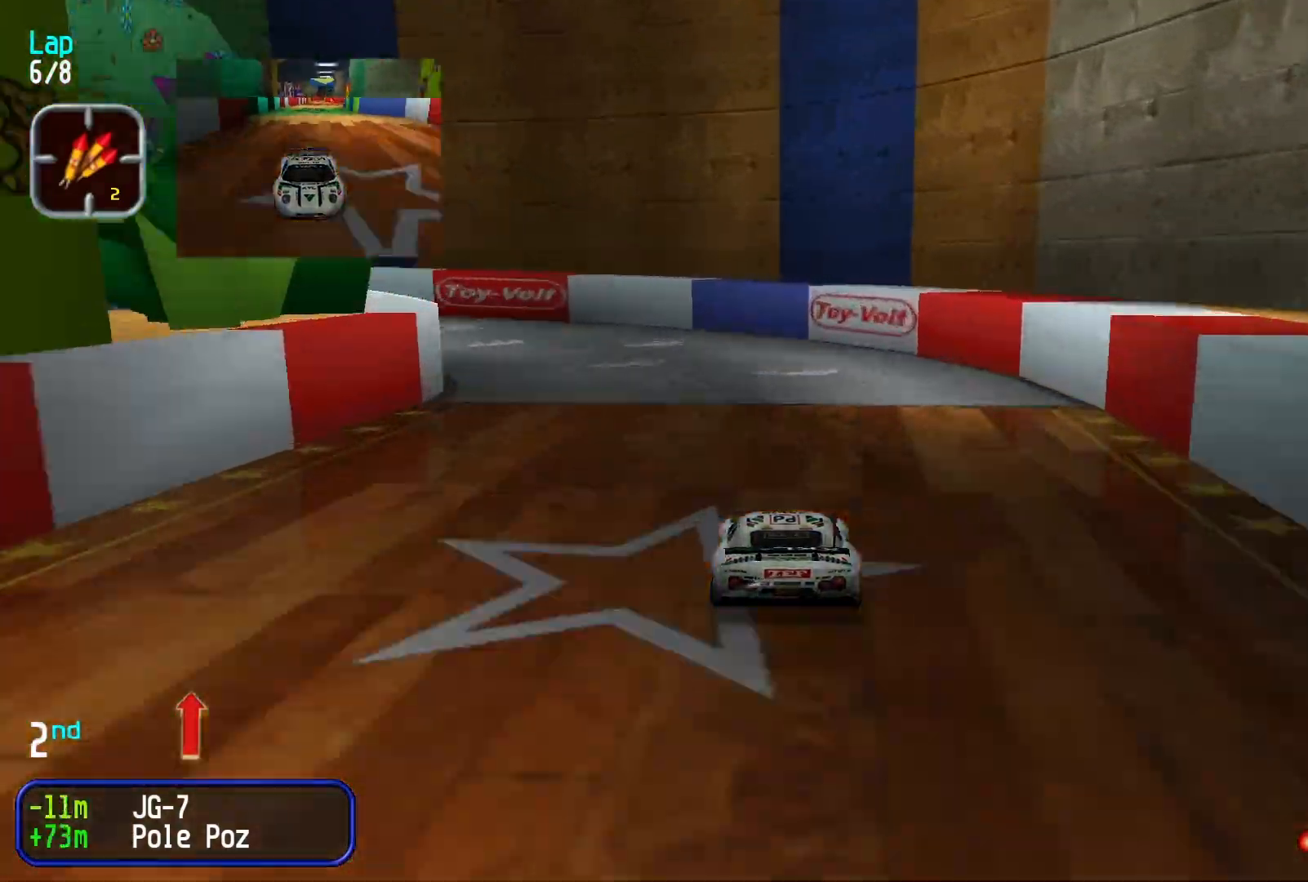
{"dt_ms": 500, "buttons": [], "left_stick": "down-left", "events": [[33, "L2", "up"]]}
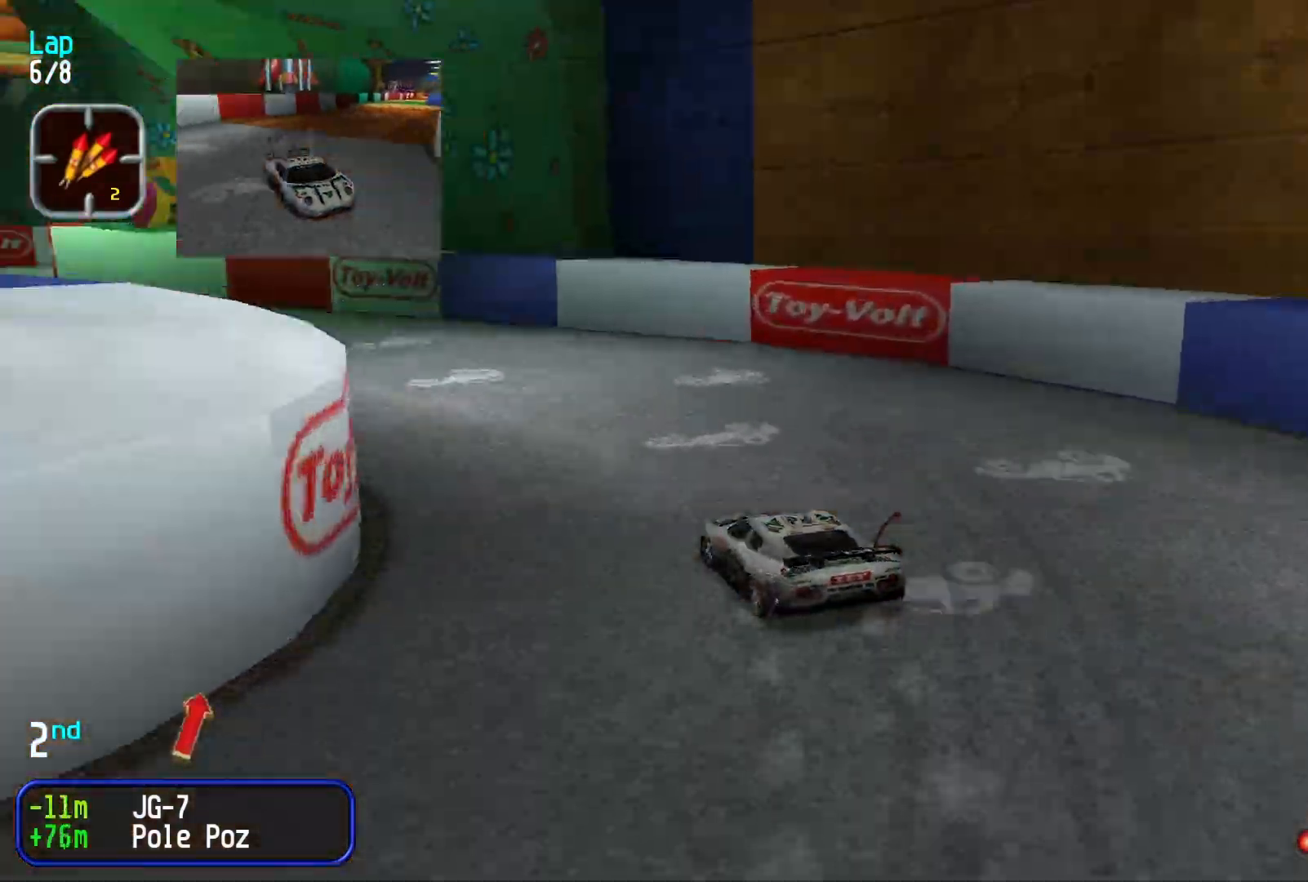
{"dt_ms": 500, "buttons": [], "left_stick": "center", "events": [[33, "left_stick", "center"], [166, "left_stick", "down-left"], [300, "left_stick", "center"]]}
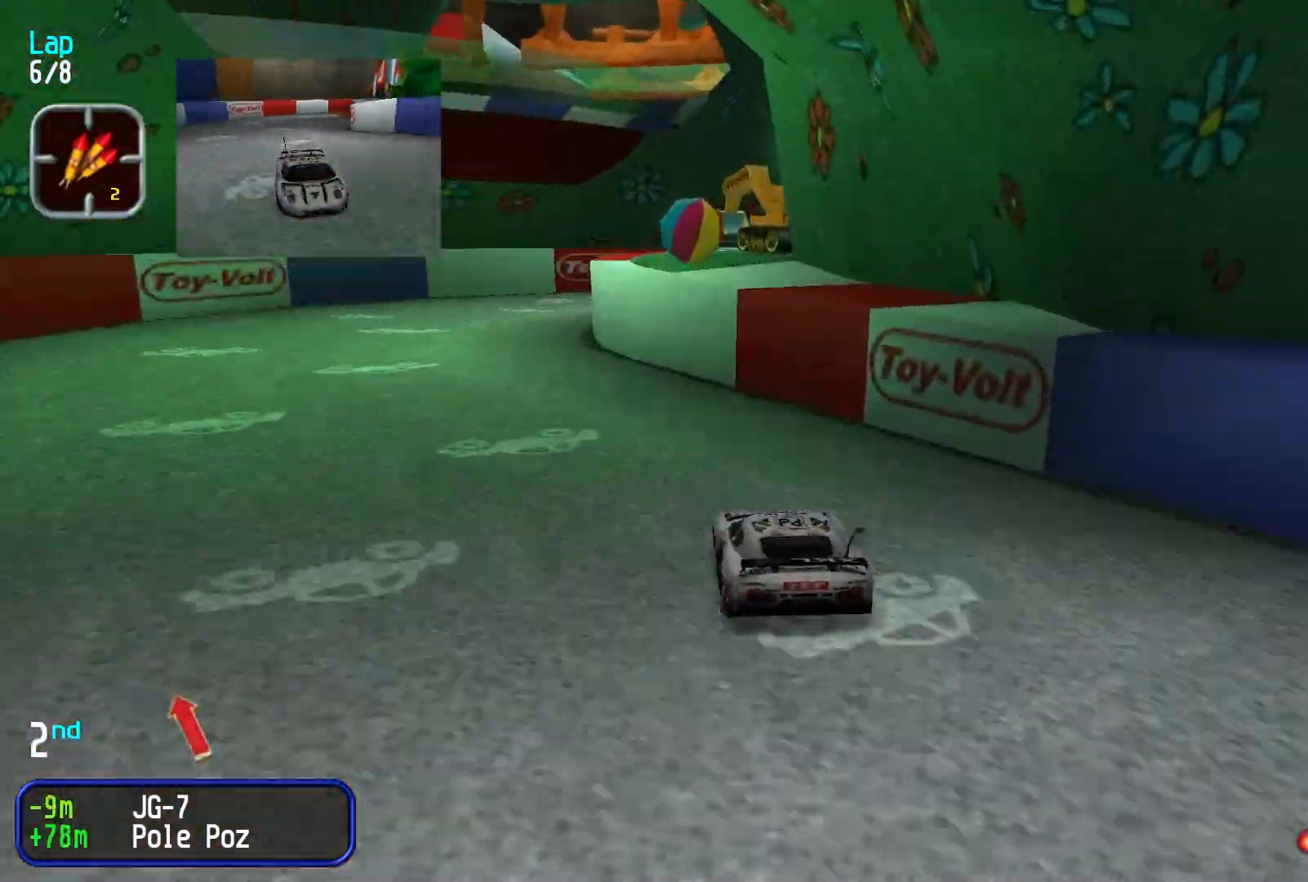
{"dt_ms": 500, "buttons": [], "left_stick": "right", "events": [[133, "left_stick", "up-right"], [400, "left_stick", "right"]]}
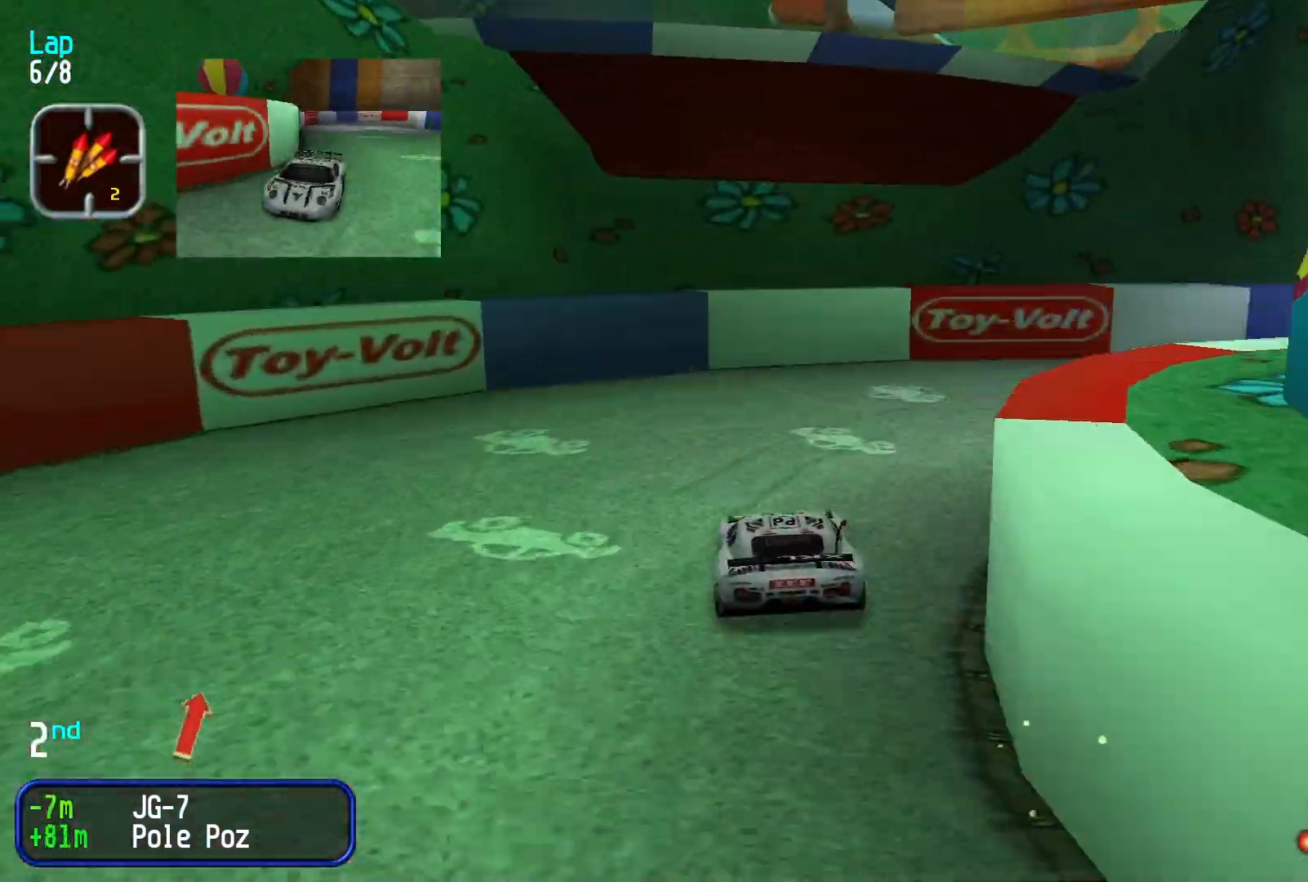
{"dt_ms": 500, "buttons": [], "left_stick": "right", "events": []}
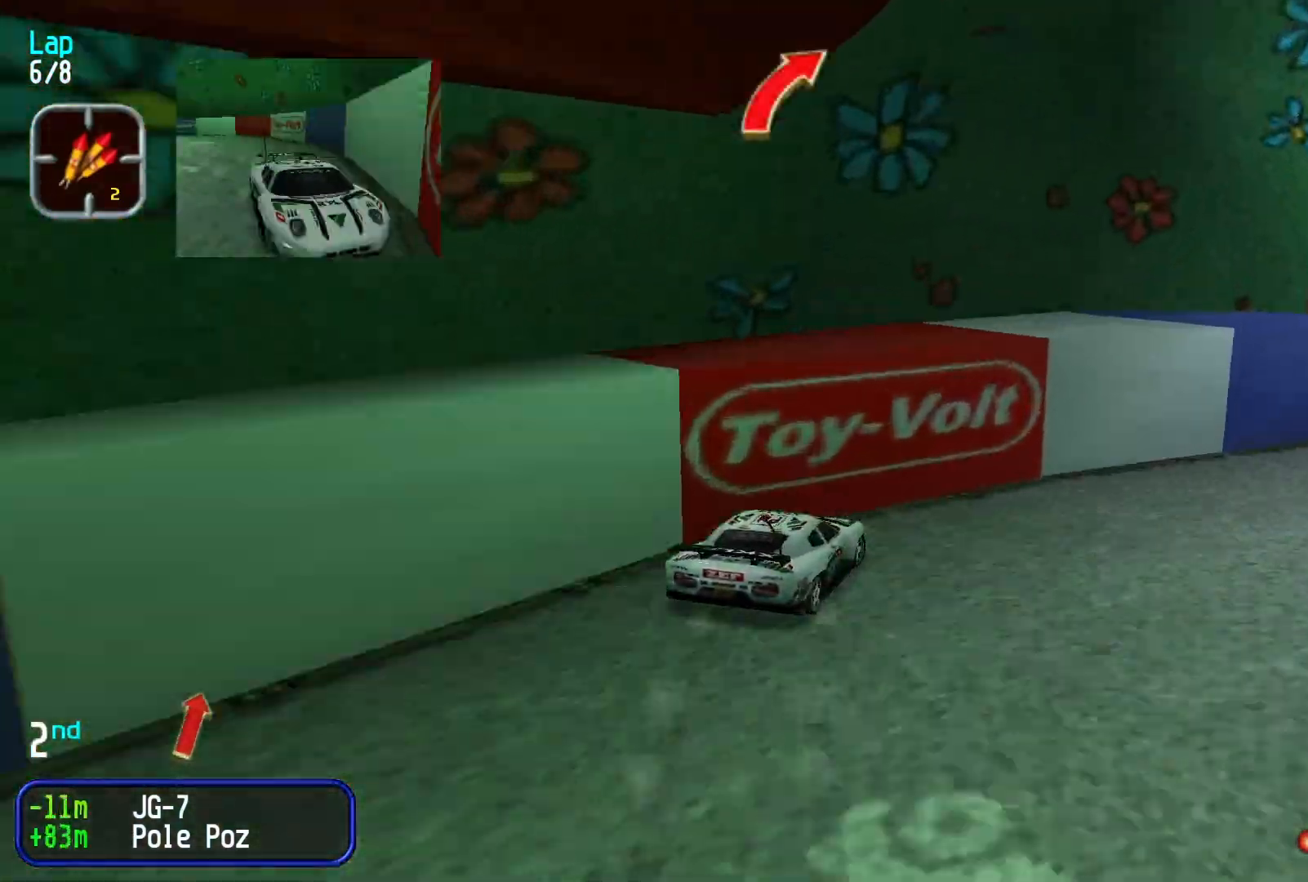
{"dt_ms": 500, "buttons": [], "left_stick": "down-left", "events": [[133, "left_stick", "center"], [500, "left_stick", "down-left"]]}
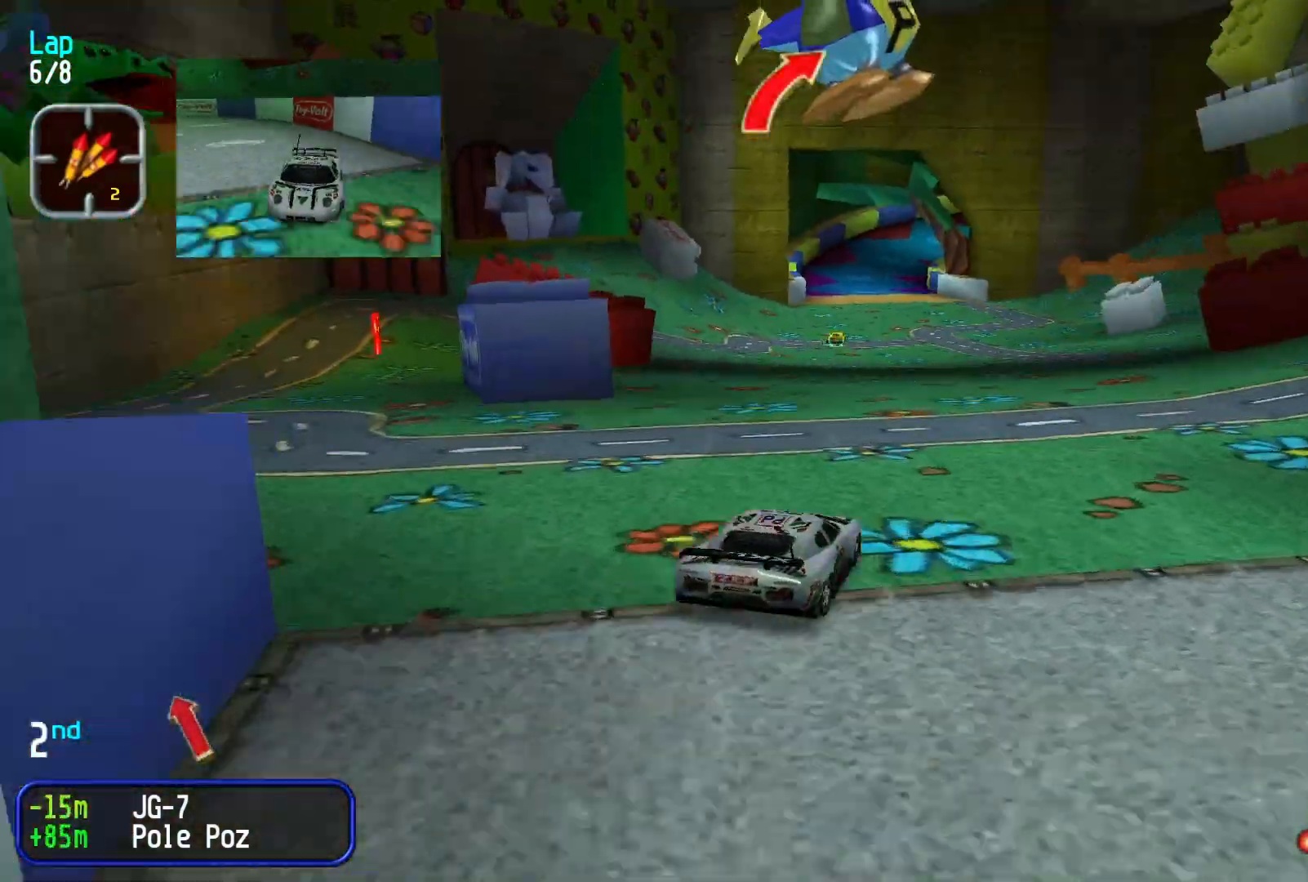
{"dt_ms": 500, "buttons": [], "left_stick": "center", "events": [[133, "left_stick", "center"]]}
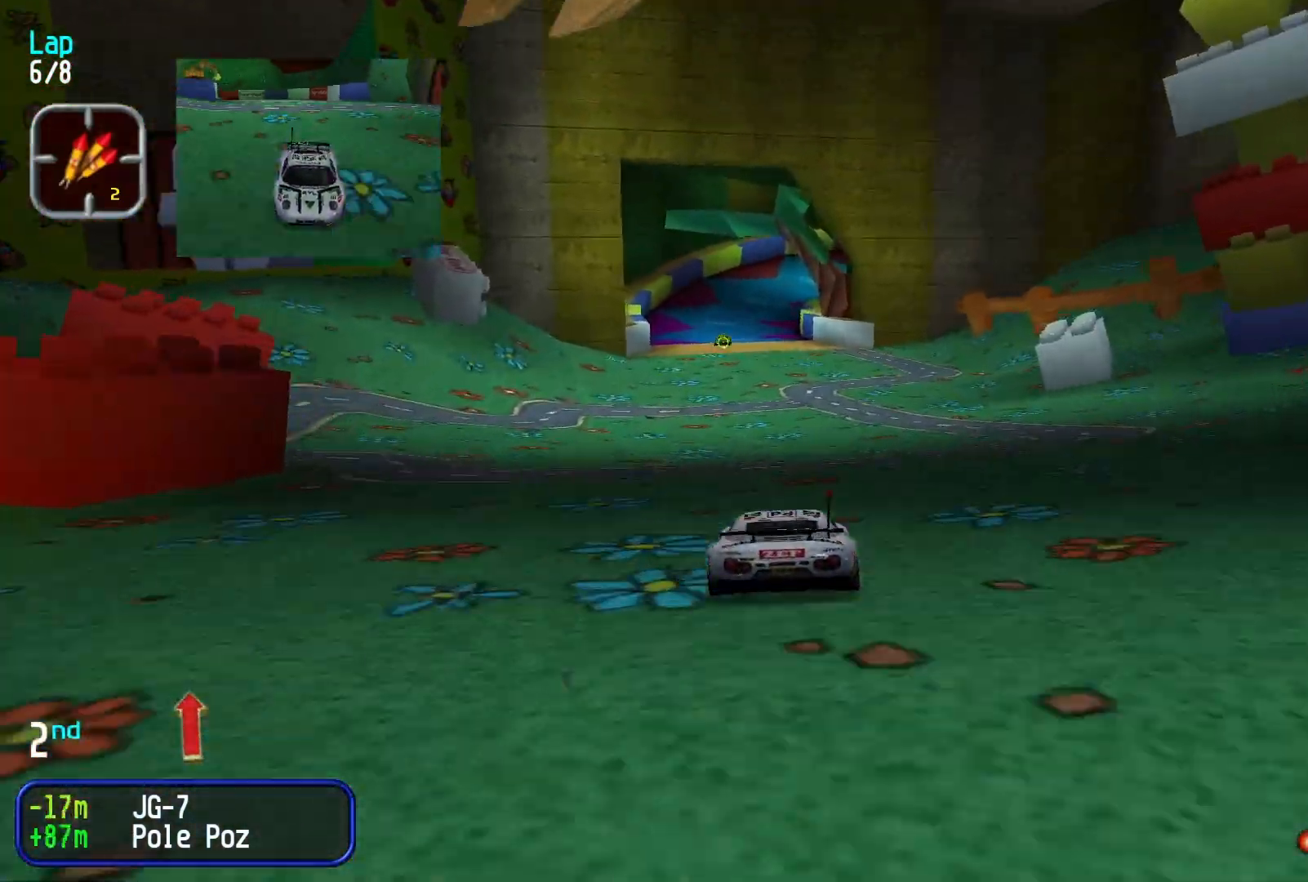
{"dt_ms": 500, "buttons": [], "left_stick": "center", "events": [[100, "left_stick", "left"], [166, "left_stick", "center"], [400, "left_stick", "left"], [466, "left_stick", "center"]]}
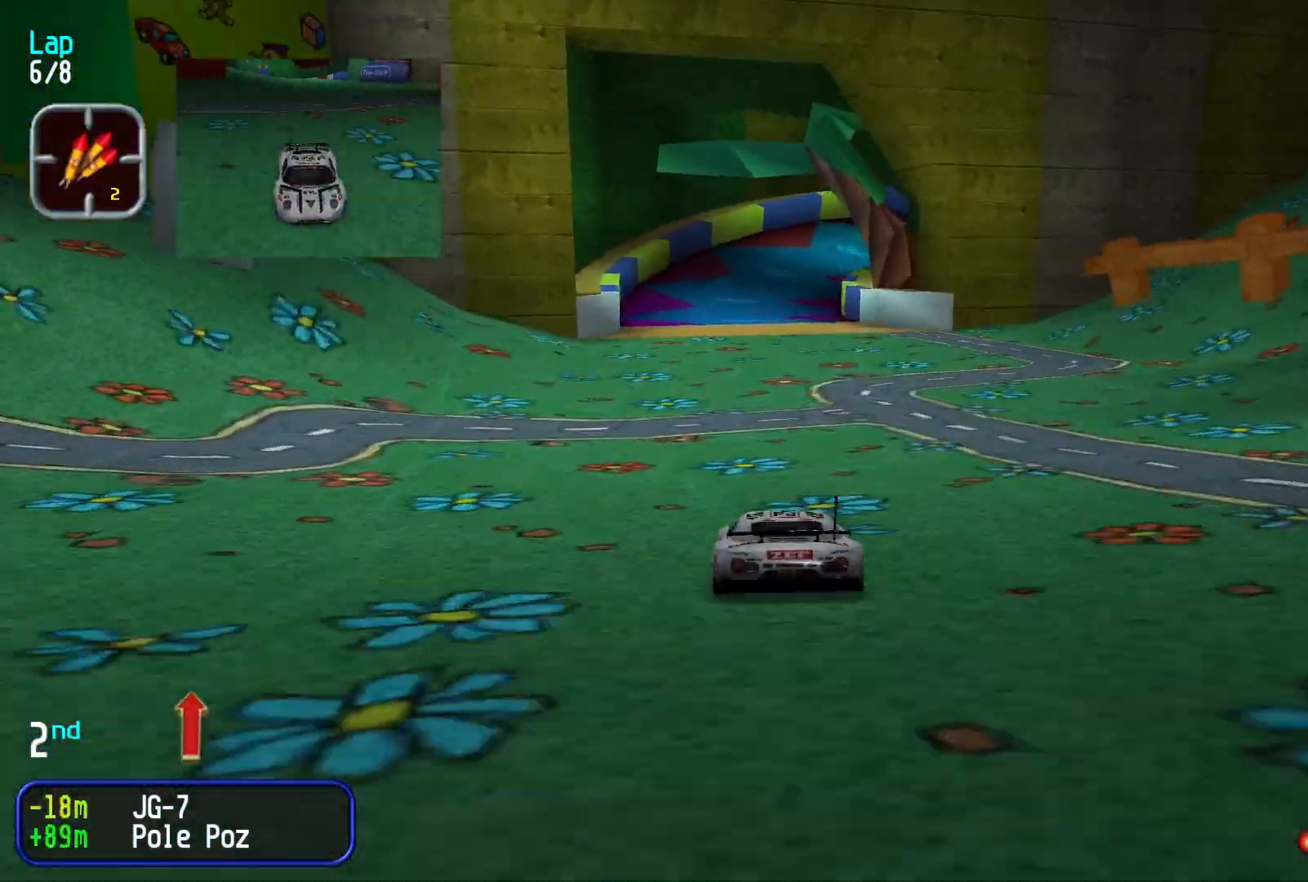
{"dt_ms": 500, "buttons": [], "left_stick": "right", "events": [[466, "left_stick", "right"]]}
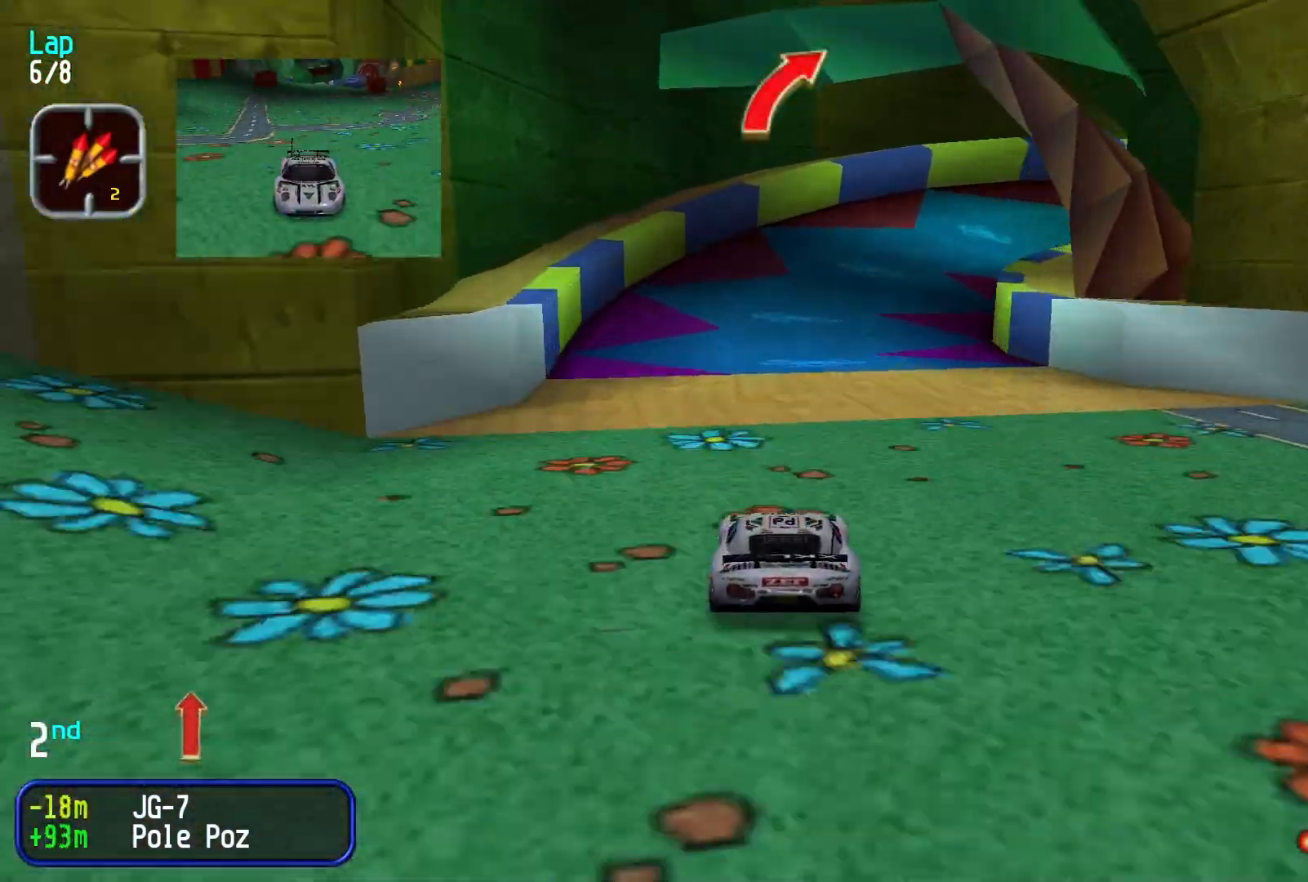
{"dt_ms": 500, "buttons": [], "left_stick": "right", "events": [[33, "left_stick", "center"], [166, "left_stick", "right"]]}
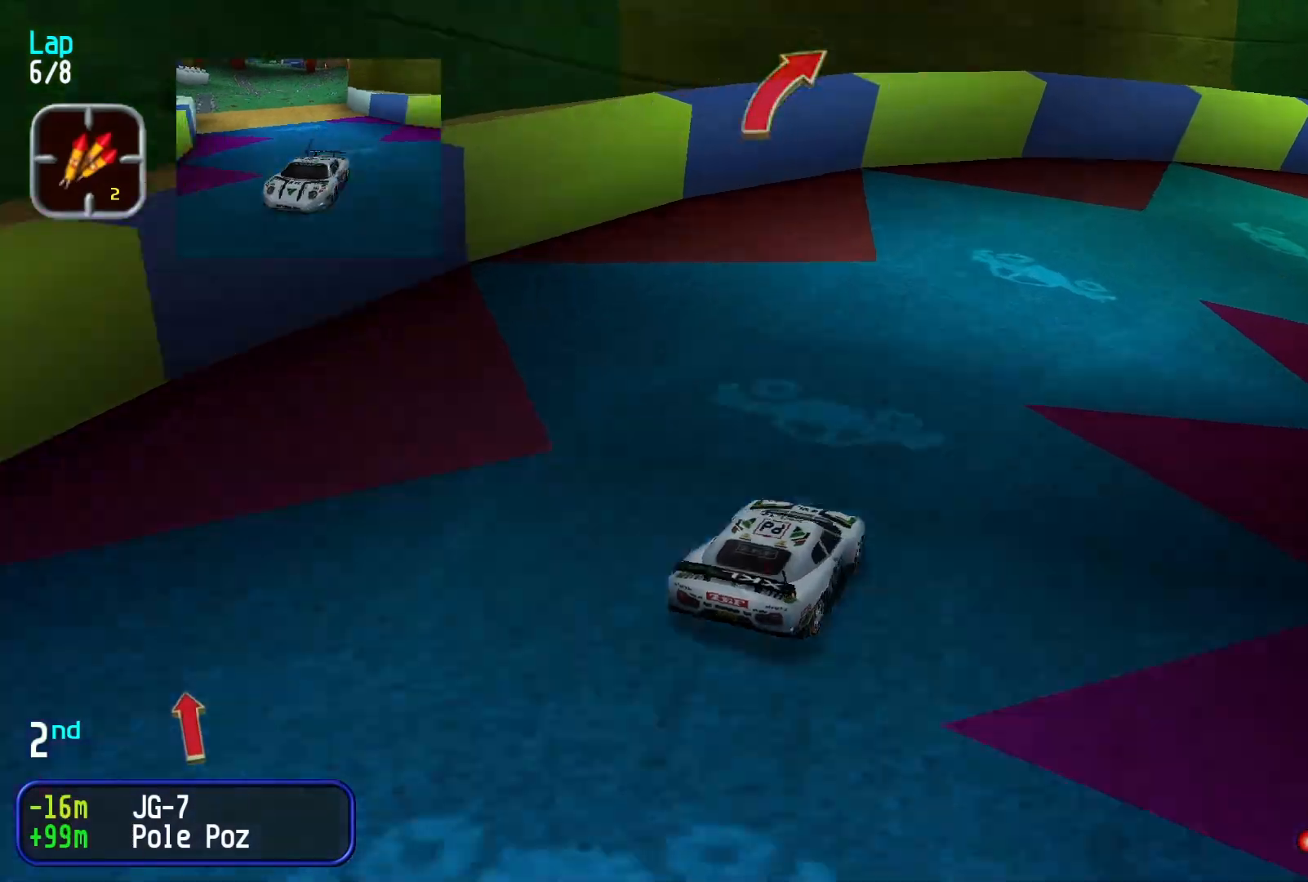
{"dt_ms": 500, "buttons": [], "left_stick": "right", "events": [[333, "left_stick", "center"], [400, "left_stick", "right"]]}
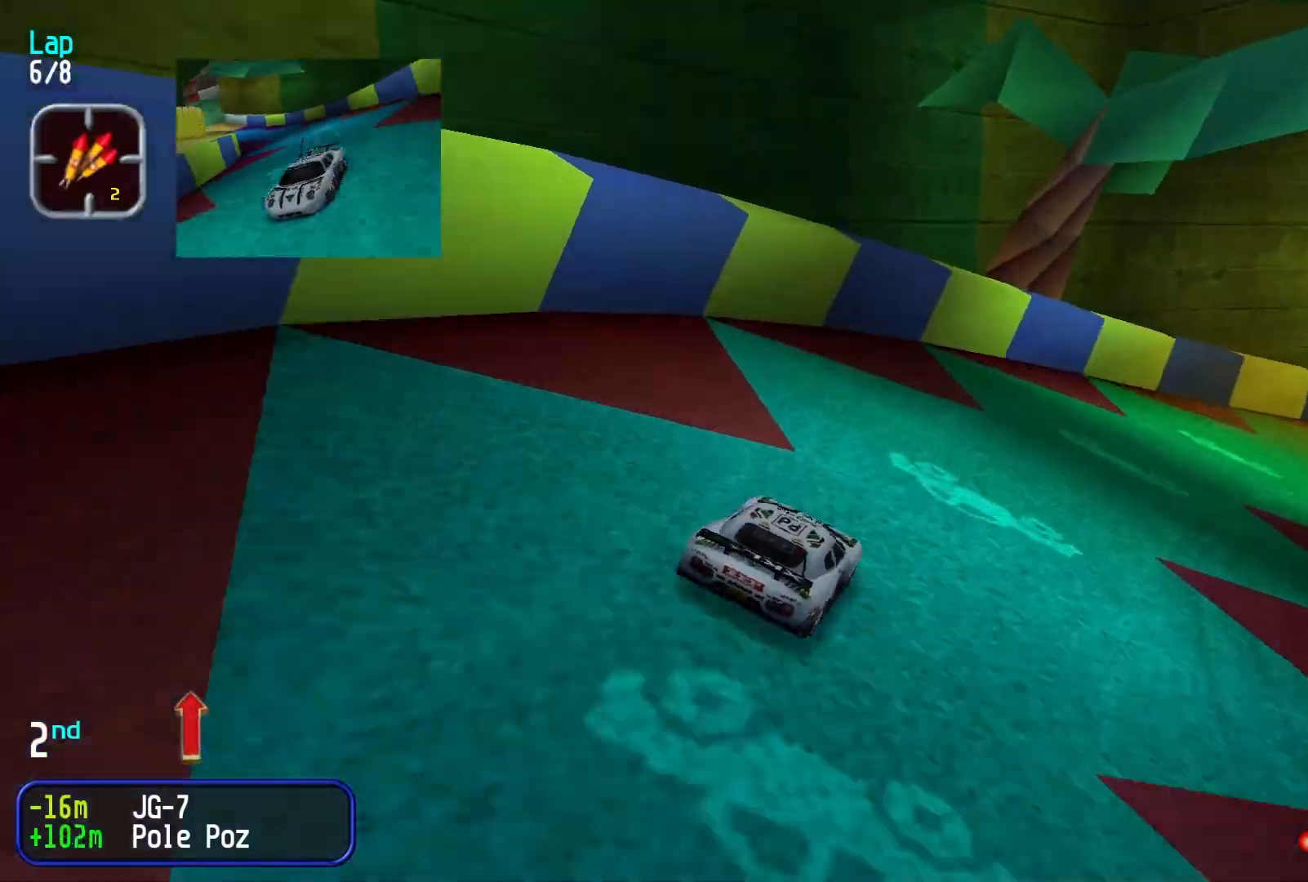
{"dt_ms": 500, "buttons": [], "left_stick": "right", "events": [[400, "left_stick", "center"], [500, "left_stick", "right"]]}
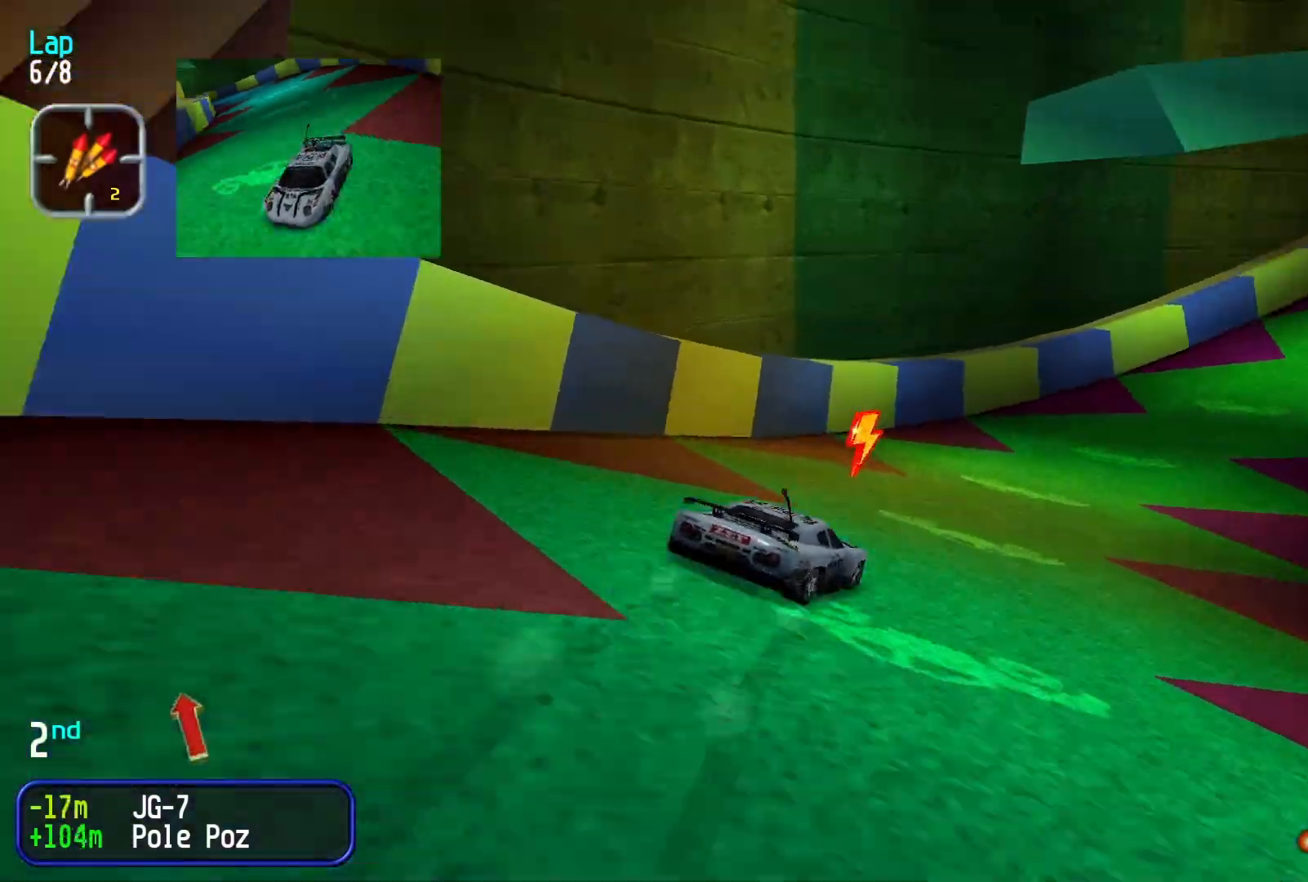
{"dt_ms": 500, "buttons": [], "left_stick": "center", "events": [[166, "left_stick", "center"], [300, "left_stick", "right"], [466, "left_stick", "center"]]}
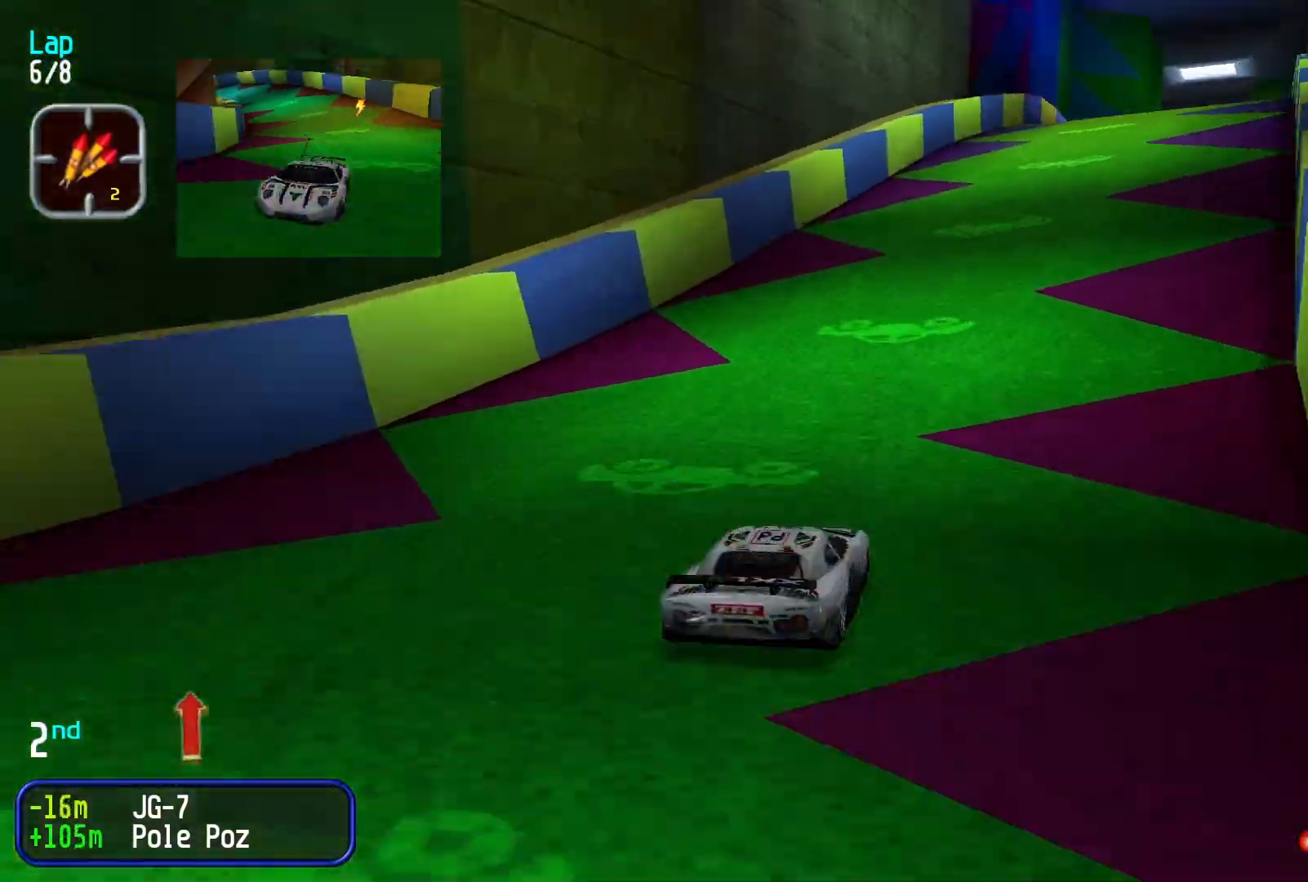
{"dt_ms": 500, "buttons": [], "left_stick": "center", "events": [[133, "left_stick", "right"], [300, "left_stick", "center"]]}
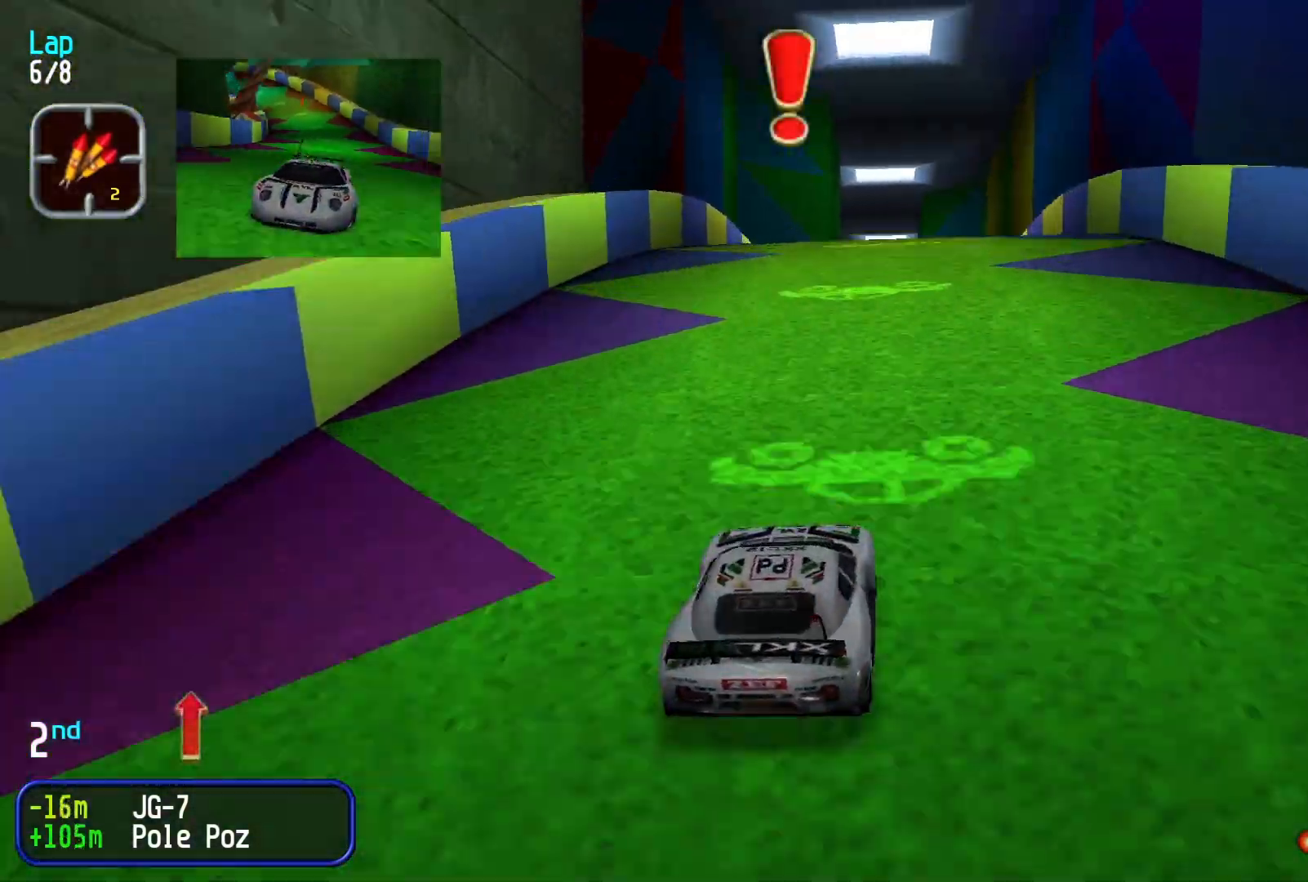
{"dt_ms": 500, "buttons": [], "left_stick": "center", "events": [[33, "left_stick", "right"], [133, "left_stick", "center"]]}
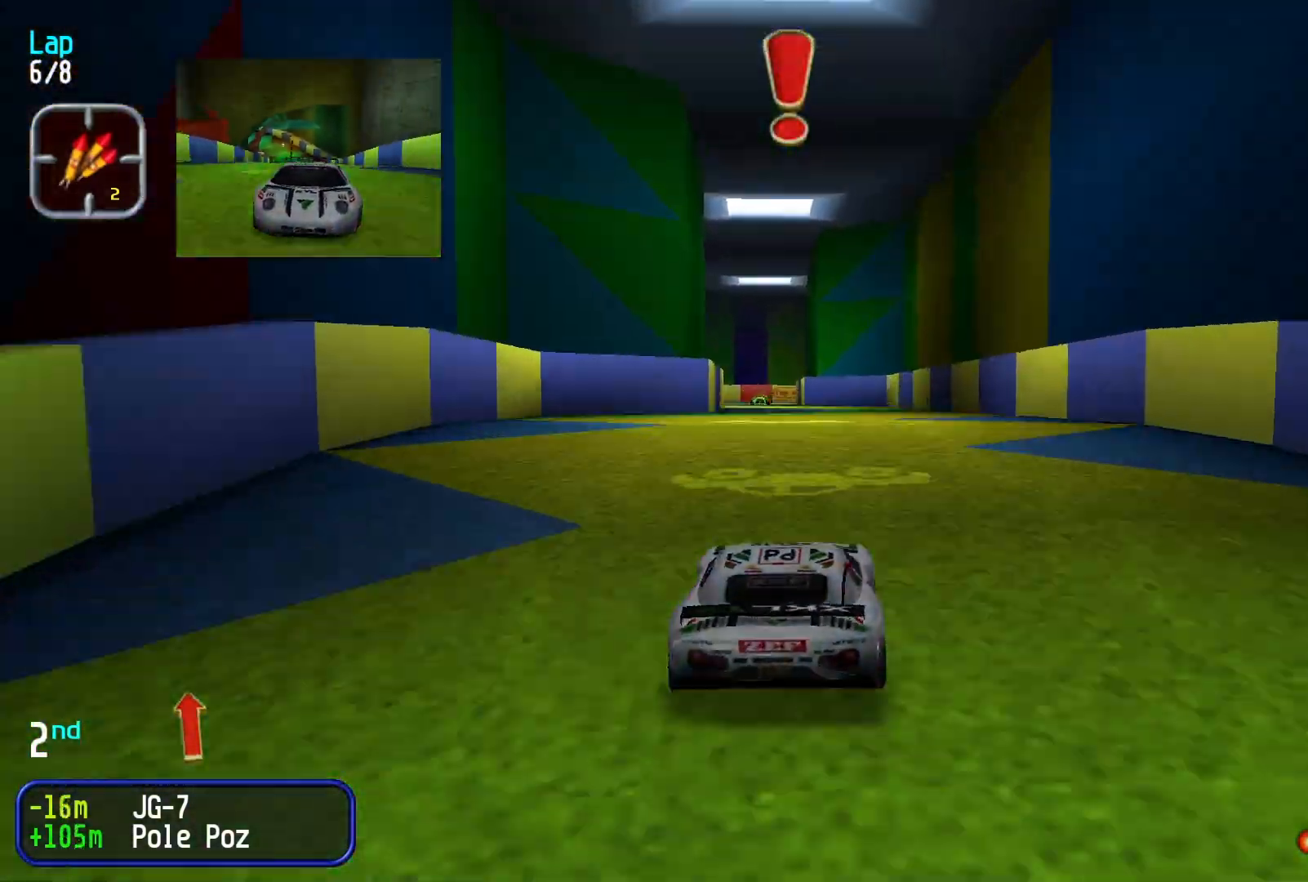
{"dt_ms": 500, "buttons": [], "left_stick": "center", "events": [[200, "left_stick", "left"], [266, "left_stick", "center"]]}
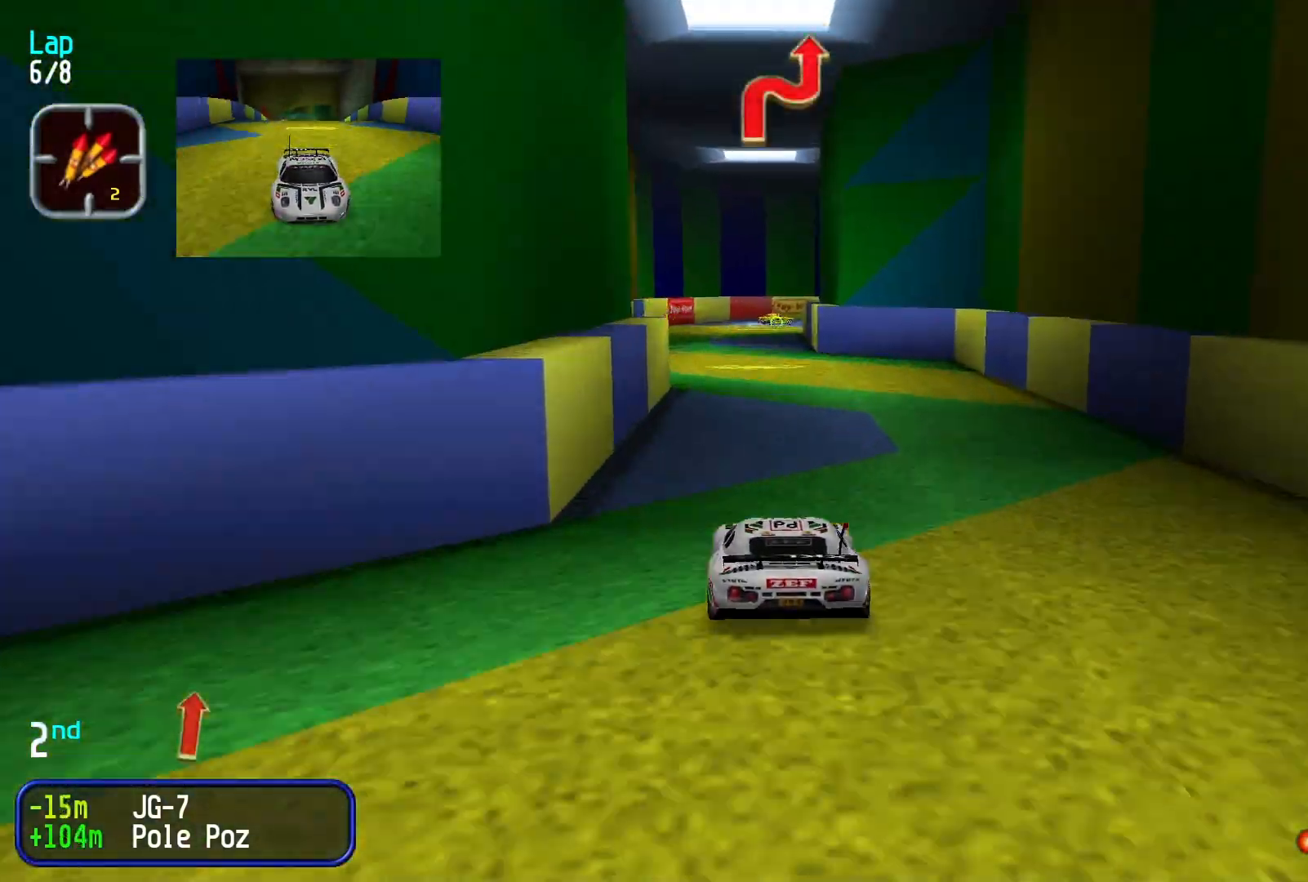
{"dt_ms": 500, "buttons": ["L2"], "left_stick": "center", "events": [[500, "L2", "down"]]}
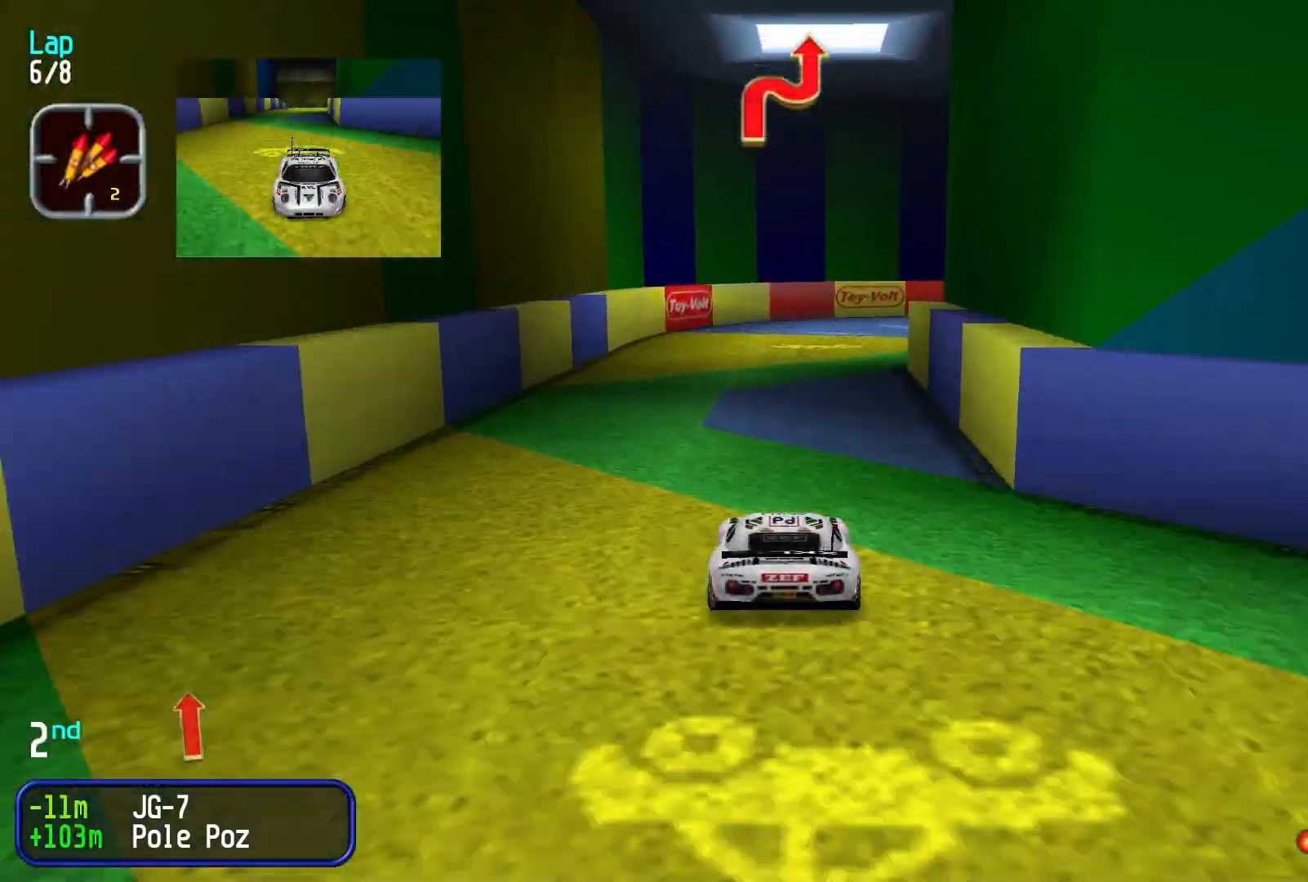
{"dt_ms": 500, "buttons": [], "left_stick": "right", "events": [[33, "left_stick", "right"], [100, "L2", "up"]]}
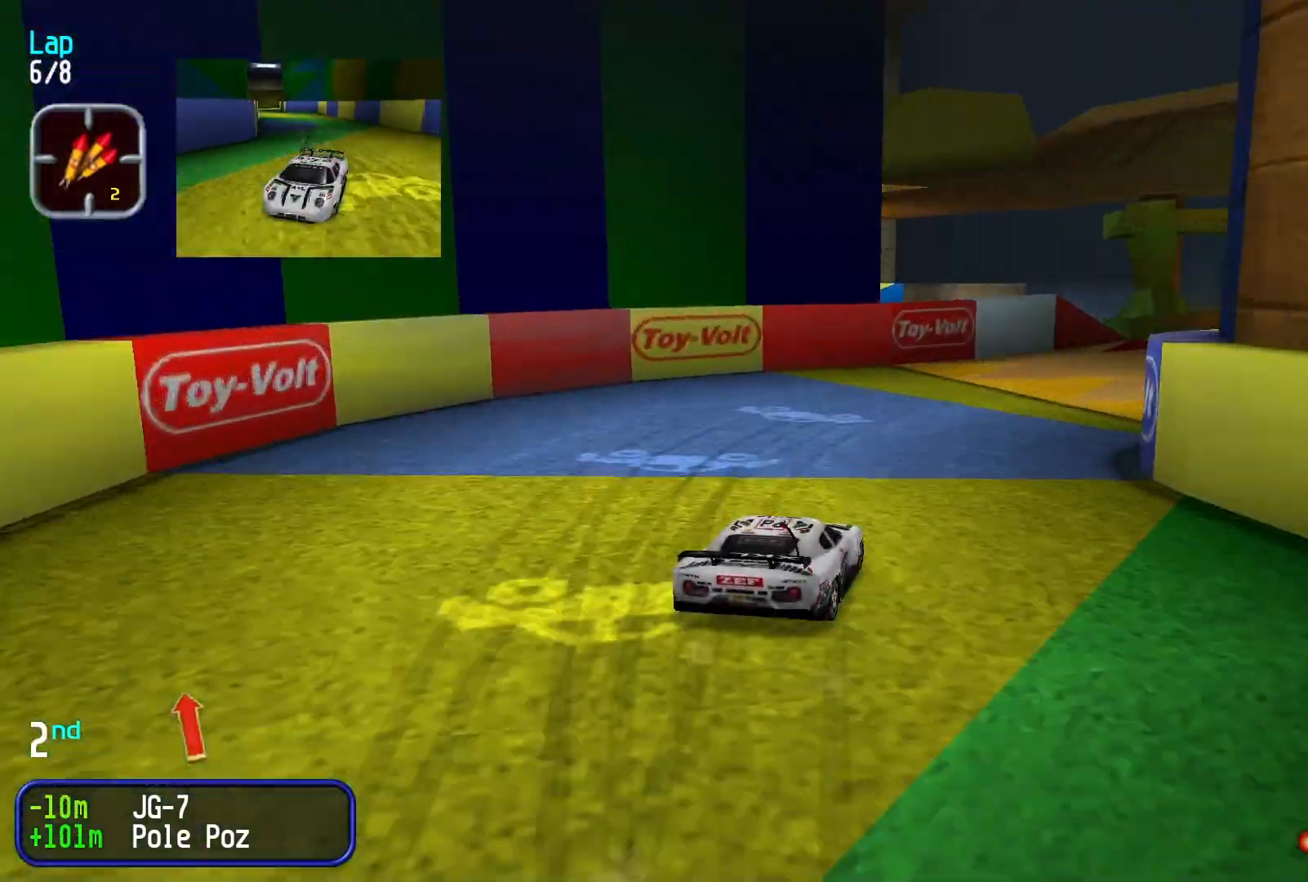
{"dt_ms": 500, "buttons": [], "left_stick": "right", "events": []}
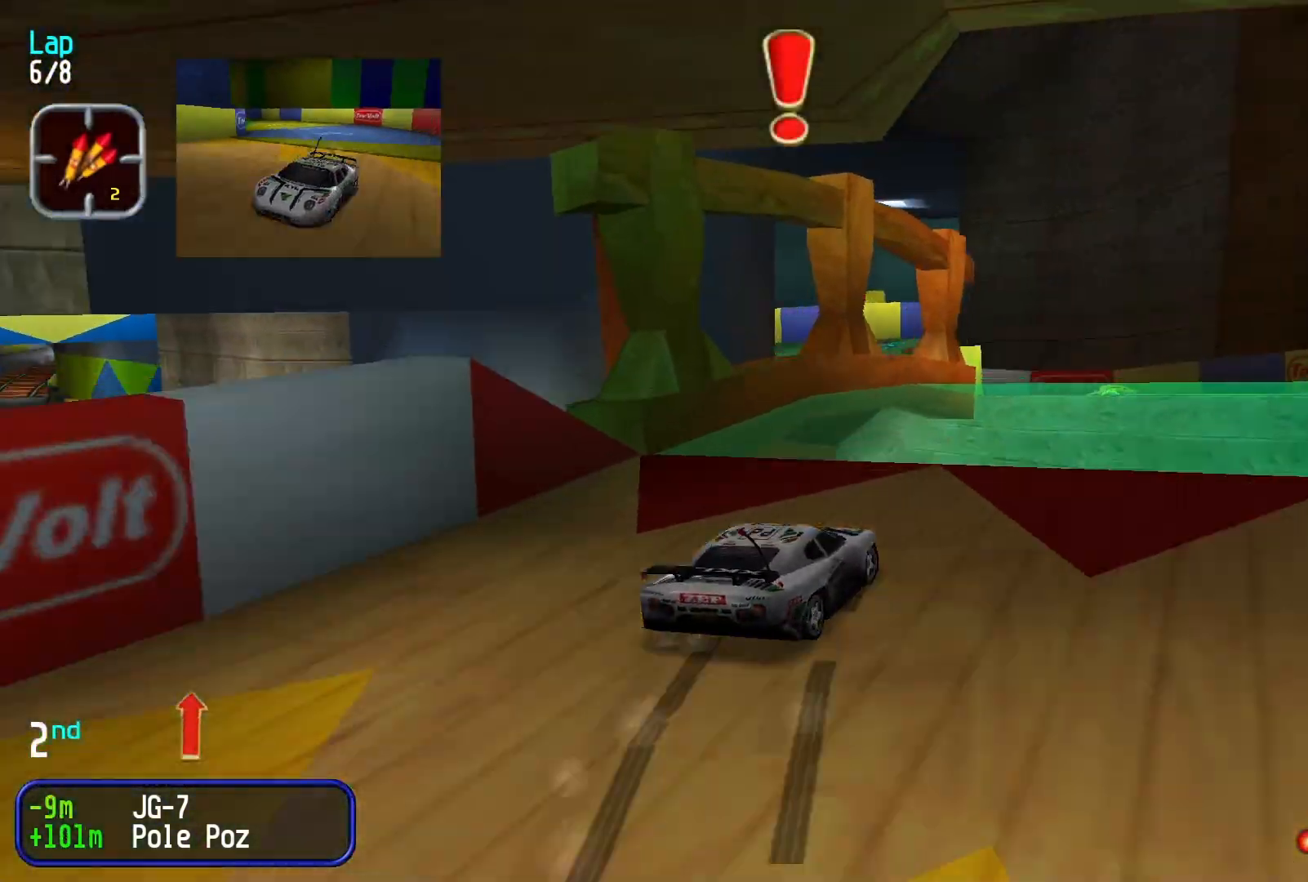
{"dt_ms": 500, "buttons": [], "left_stick": "down-left", "events": [[100, "left_stick", "center"], [400, "left_stick", "down-left"]]}